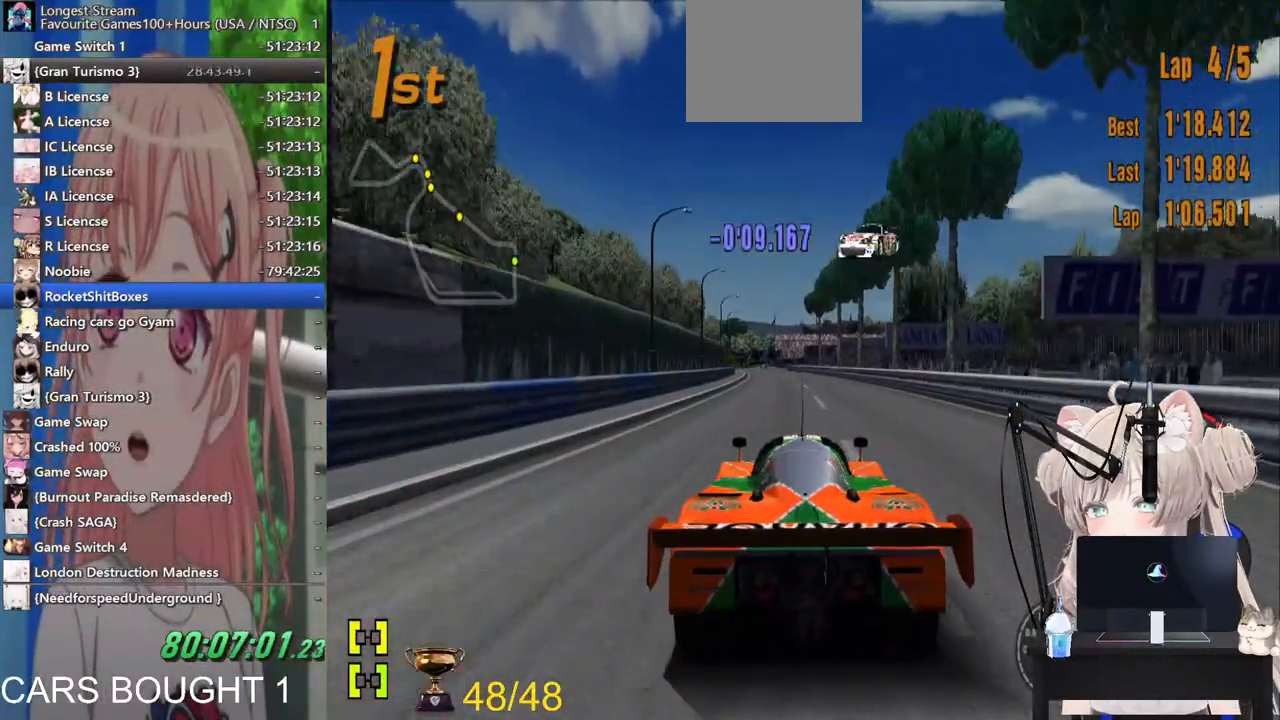
Gameplay with a controller (PlayStation layout); each line is a JSON object with the inputs held at the frame after it (dt_ms = milliseconds from this image to that frame). "events" lists button and stick changes between this image and that frame as [ms after this image, input, new state], when the widget could be followed in between. Not read: R2.
{"dt_ms": 500, "buttons": [], "left_stick": "center", "right_stick": "center", "events": [[67, "left_stick", "up-right"], [117, "left_stick", "center"], [183, "CROSS", "down"], [300, "CROSS", "up"]]}
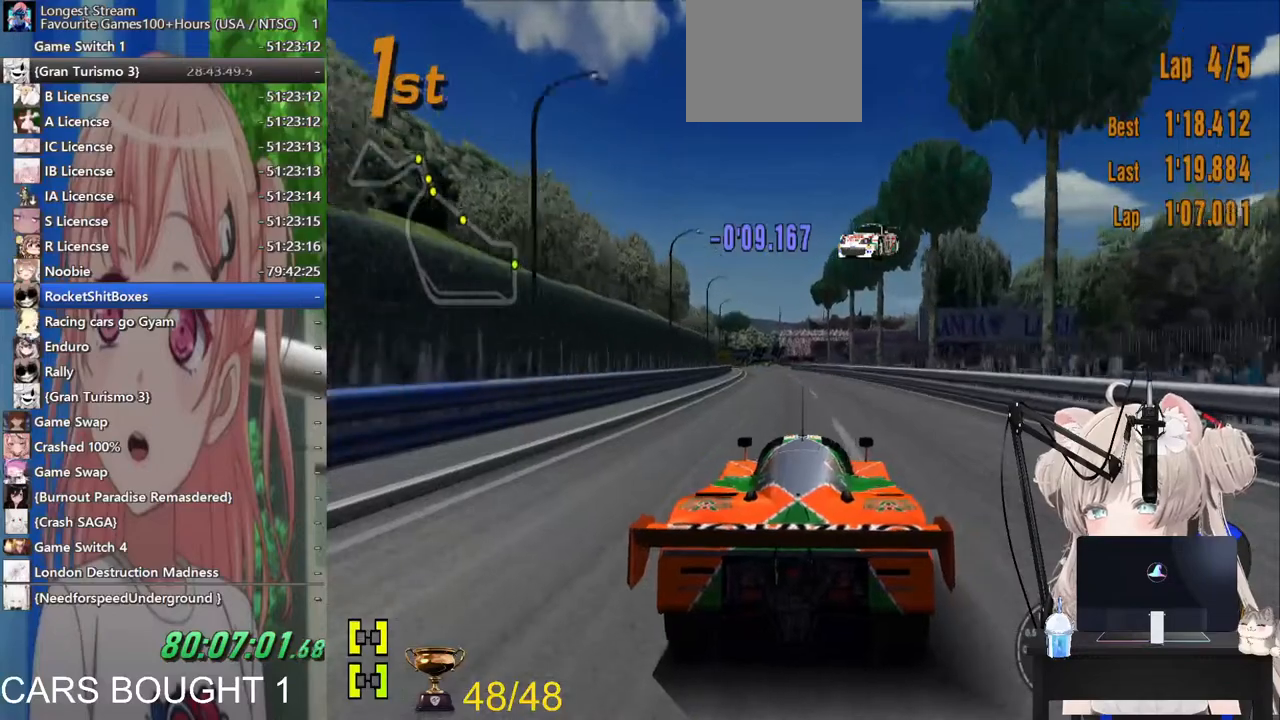
{"dt_ms": 500, "buttons": [], "left_stick": "center", "right_stick": "center", "events": []}
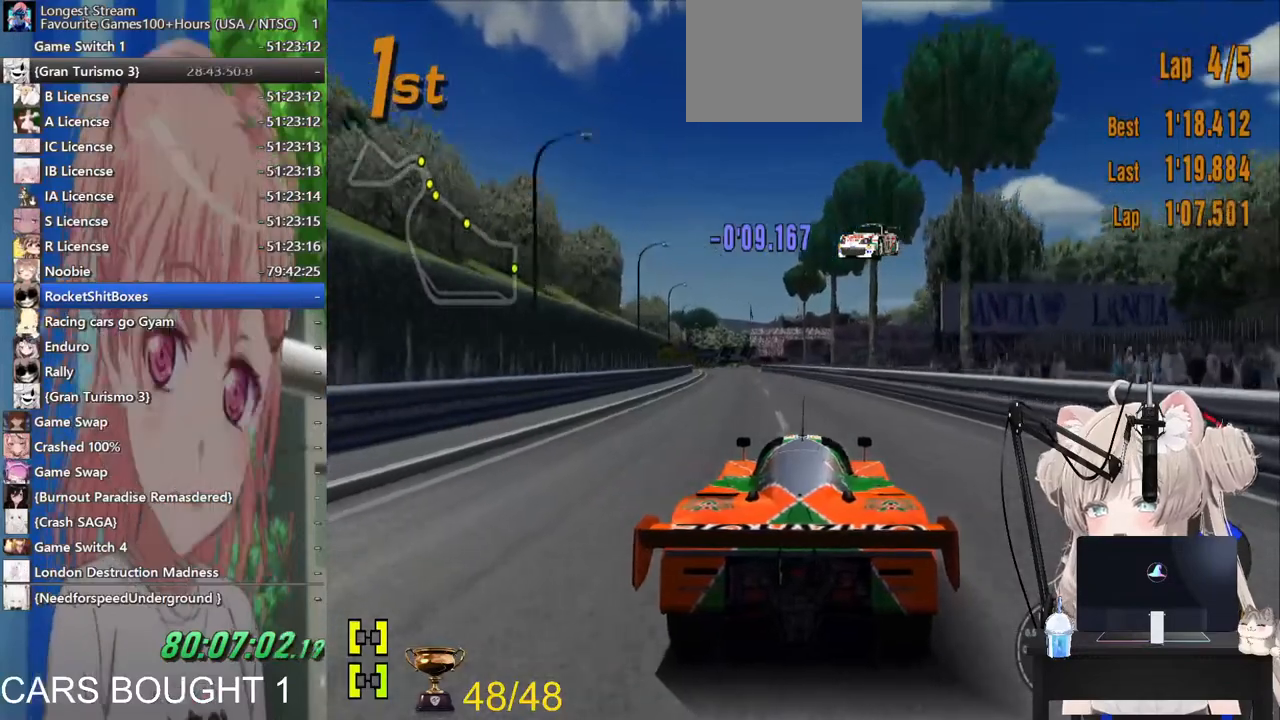
{"dt_ms": 500, "buttons": [], "left_stick": "left", "right_stick": "center", "events": [[467, "left_stick", "left"]]}
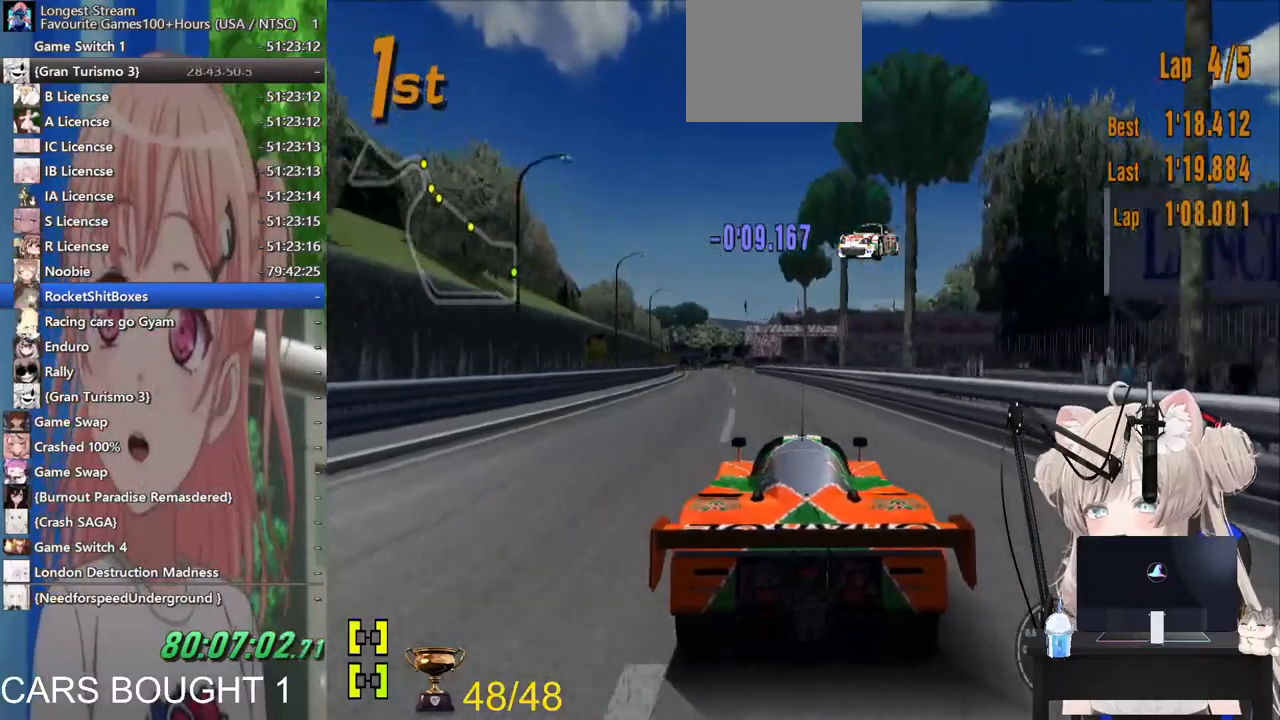
{"dt_ms": 500, "buttons": [], "left_stick": "center", "right_stick": "center", "events": [[233, "left_stick", "center"]]}
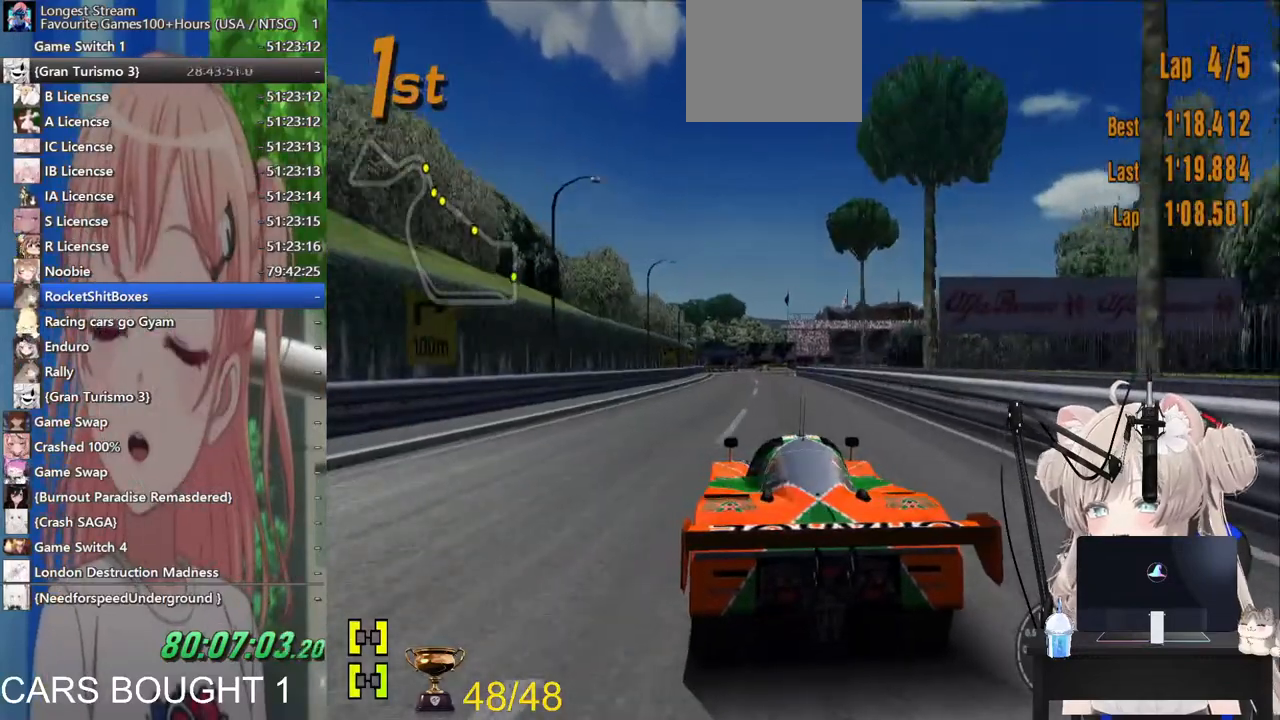
{"dt_ms": 500, "buttons": [], "left_stick": "center", "right_stick": "center", "events": [[400, "left_stick", "up-right"], [500, "left_stick", "center"]]}
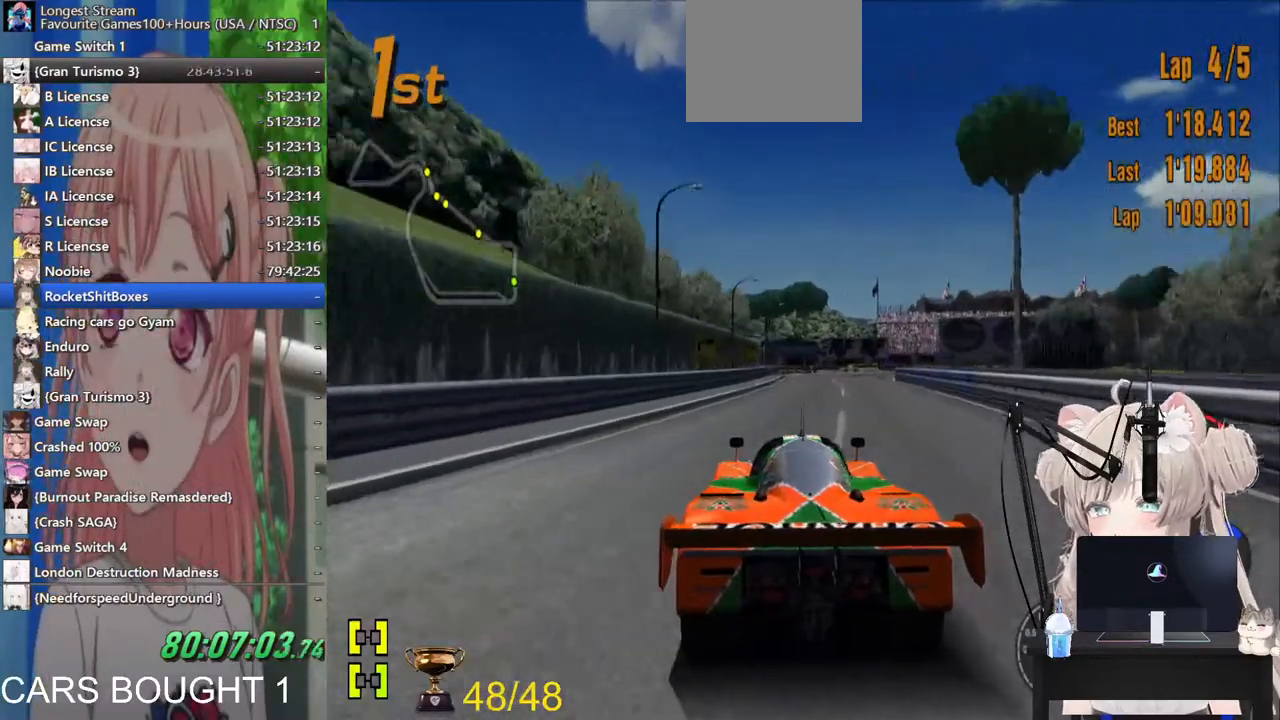
{"dt_ms": 500, "buttons": [], "left_stick": "center", "right_stick": "center", "events": [[217, "L2", "down"], [383, "L2", "up"]]}
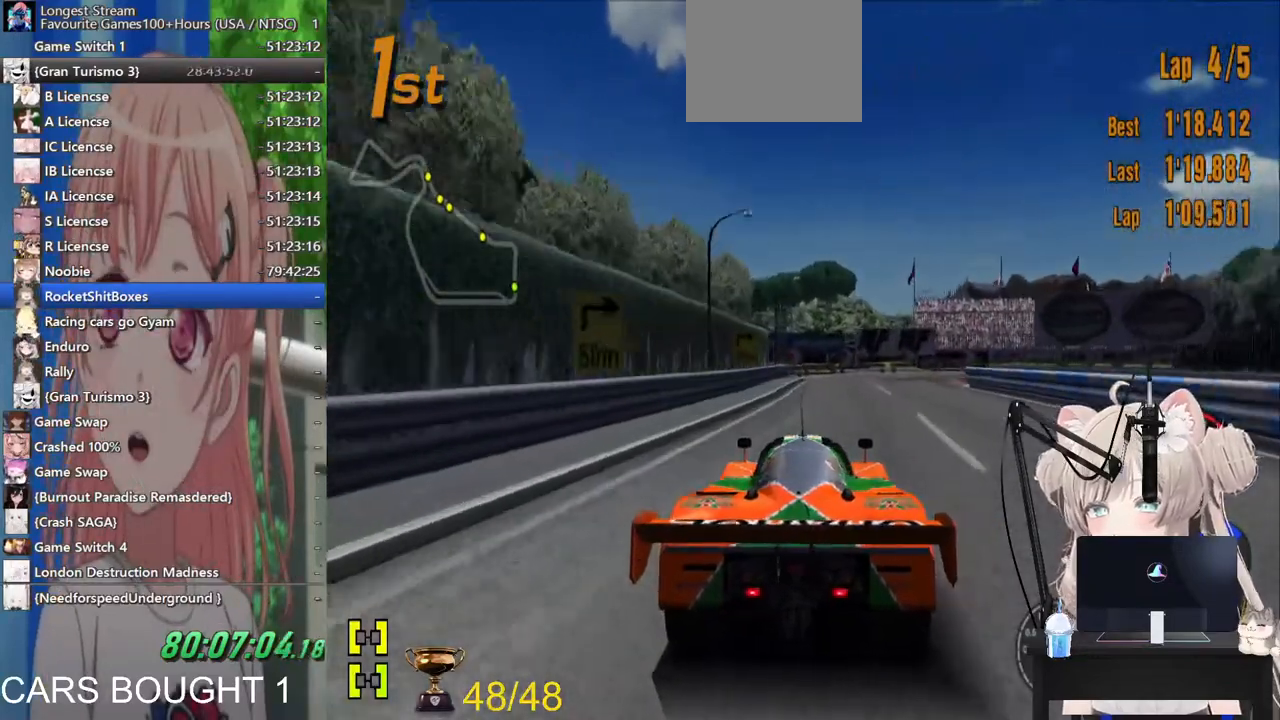
{"dt_ms": 500, "buttons": ["L2"], "left_stick": "center", "right_stick": "center", "events": [[83, "L2", "down"], [117, "SQUARE", "down"], [267, "SQUARE", "up"], [283, "left_stick", "up-right"], [300, "L2", "up"], [417, "left_stick", "center"], [500, "L2", "down"]]}
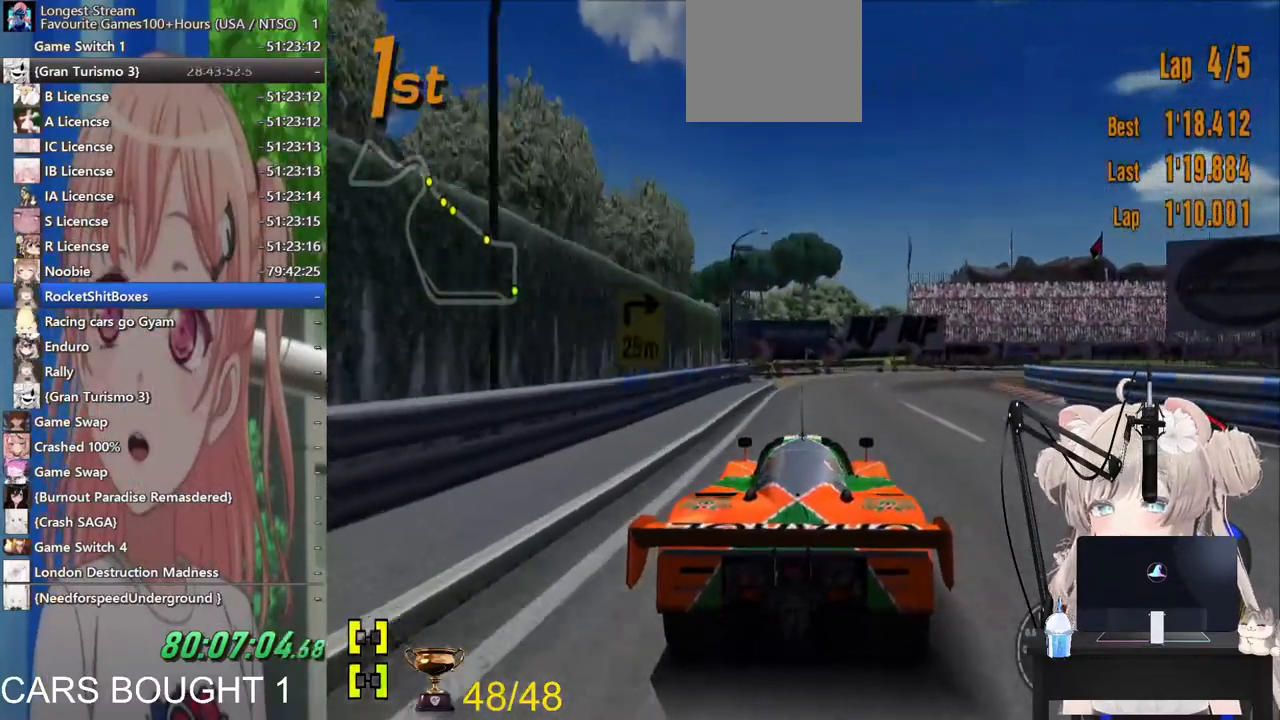
{"dt_ms": 500, "buttons": [], "left_stick": "up-right", "right_stick": "center", "events": [[133, "left_stick", "up-right"], [267, "SQUARE", "down"], [317, "L2", "up"], [400, "SQUARE", "up"]]}
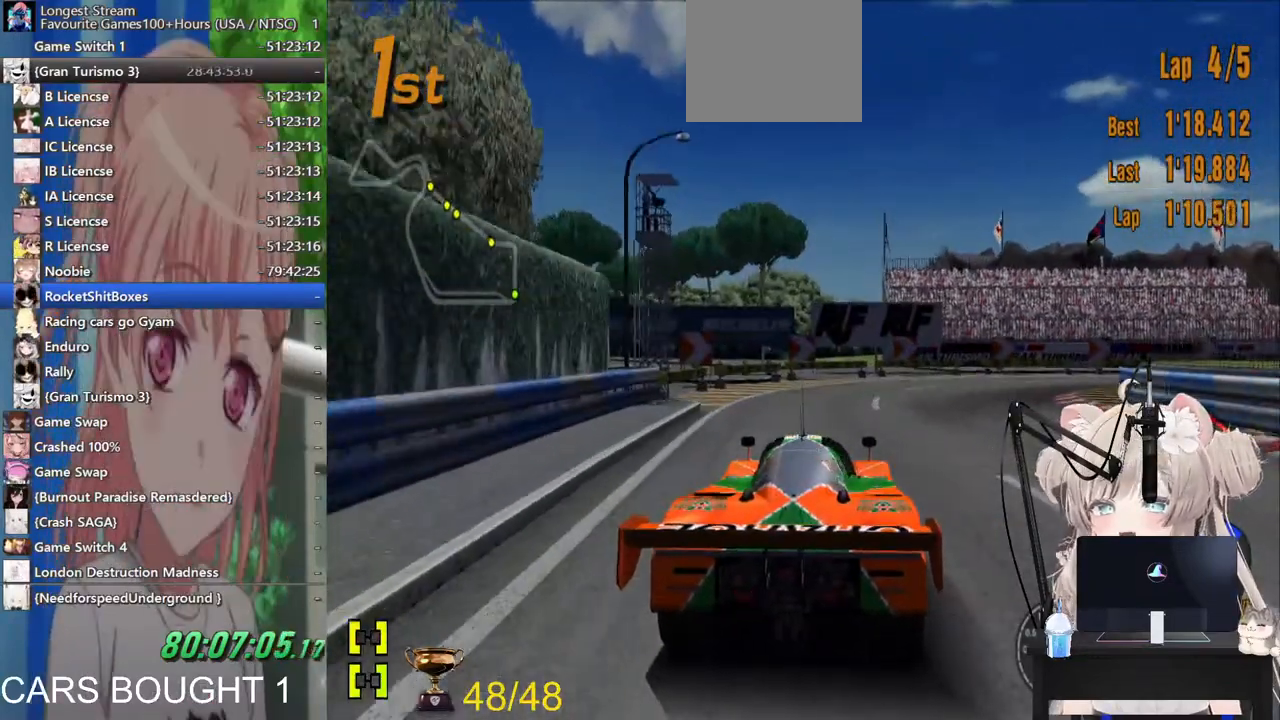
{"dt_ms": 1000, "buttons": [], "left_stick": "up-right", "right_stick": "center"}
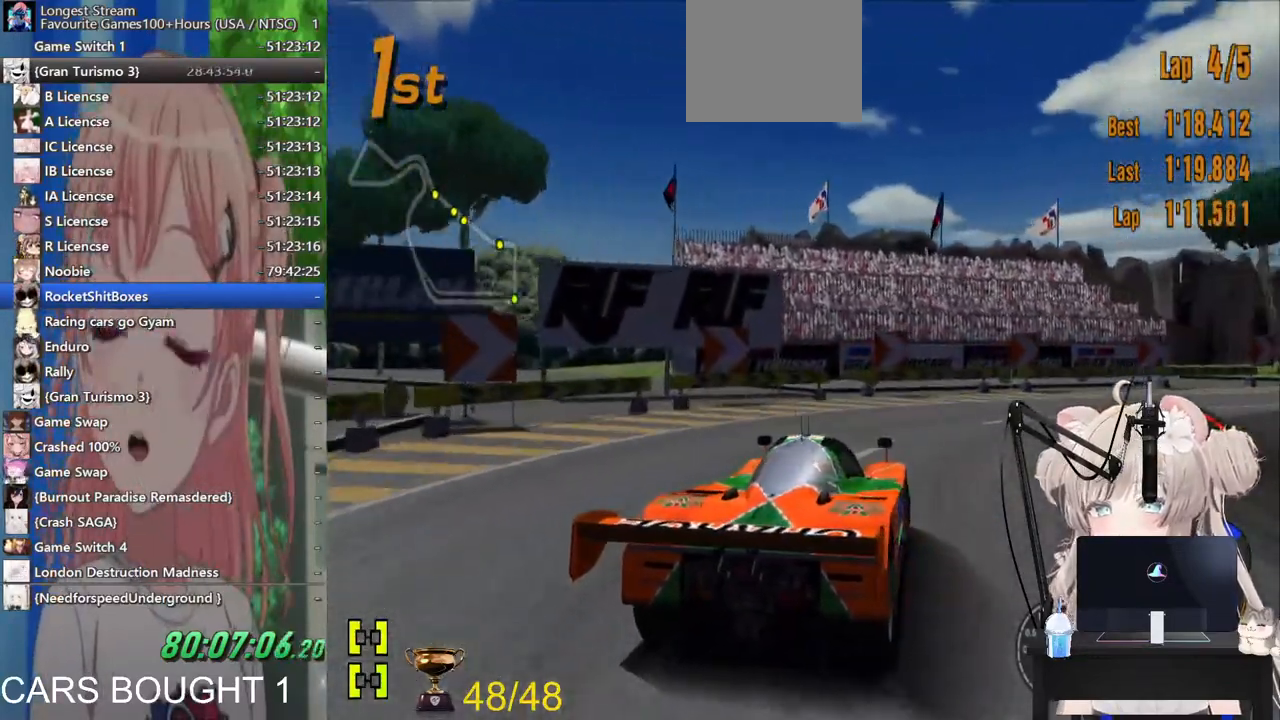
{"dt_ms": 500, "buttons": [], "left_stick": "up-right", "right_stick": "center", "events": []}
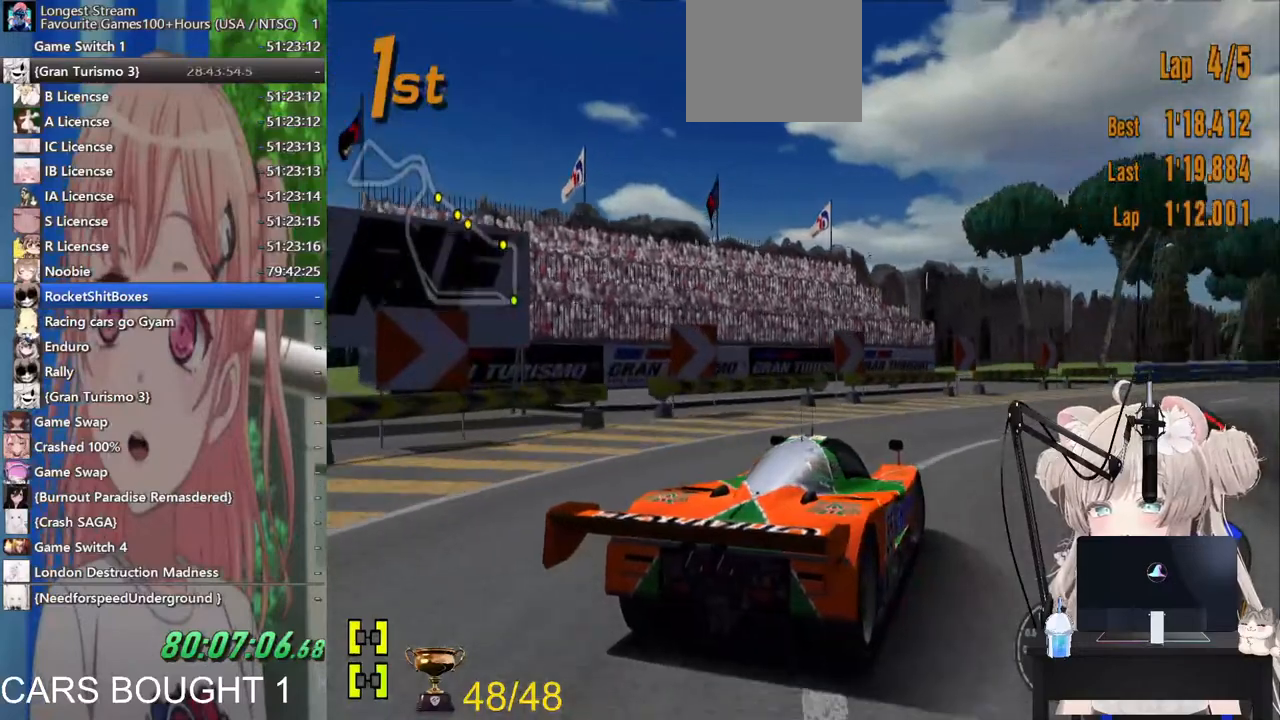
{"dt_ms": 500, "buttons": [], "left_stick": "up-right", "right_stick": "center", "events": []}
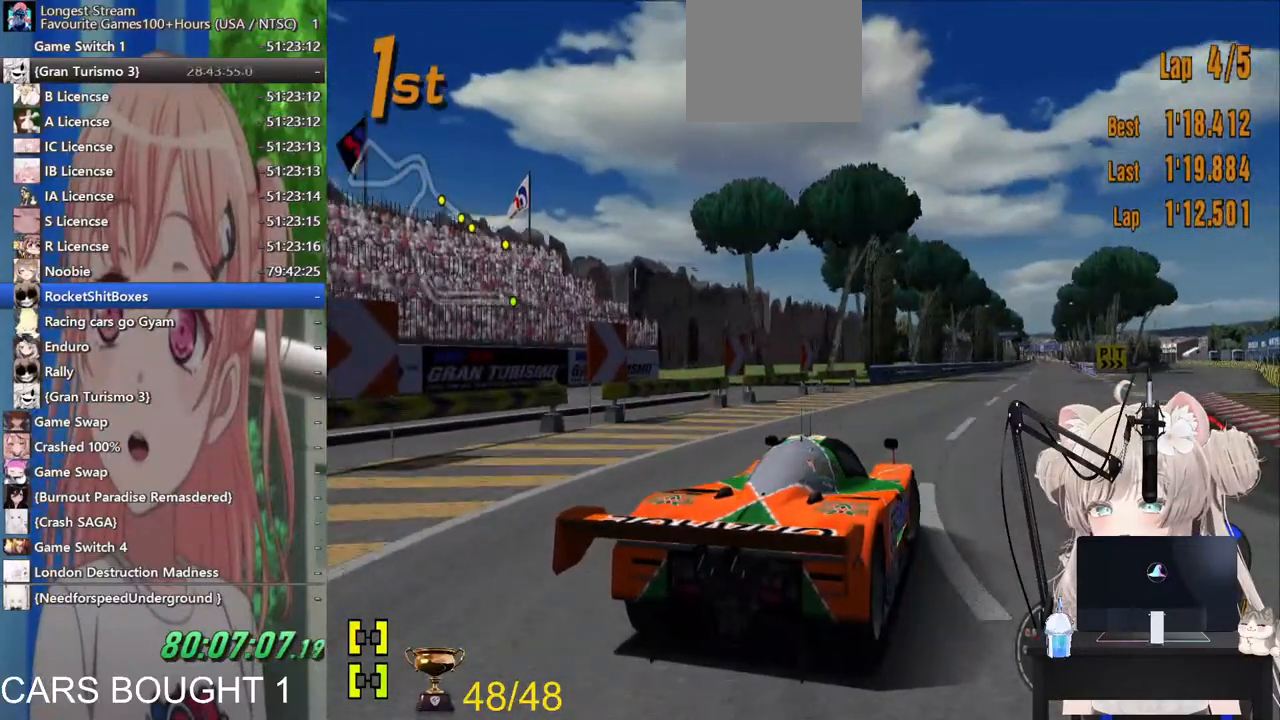
{"dt_ms": 500, "buttons": [], "left_stick": "center", "right_stick": "center", "events": [[117, "left_stick", "center"], [317, "left_stick", "down-left"], [483, "left_stick", "center"]]}
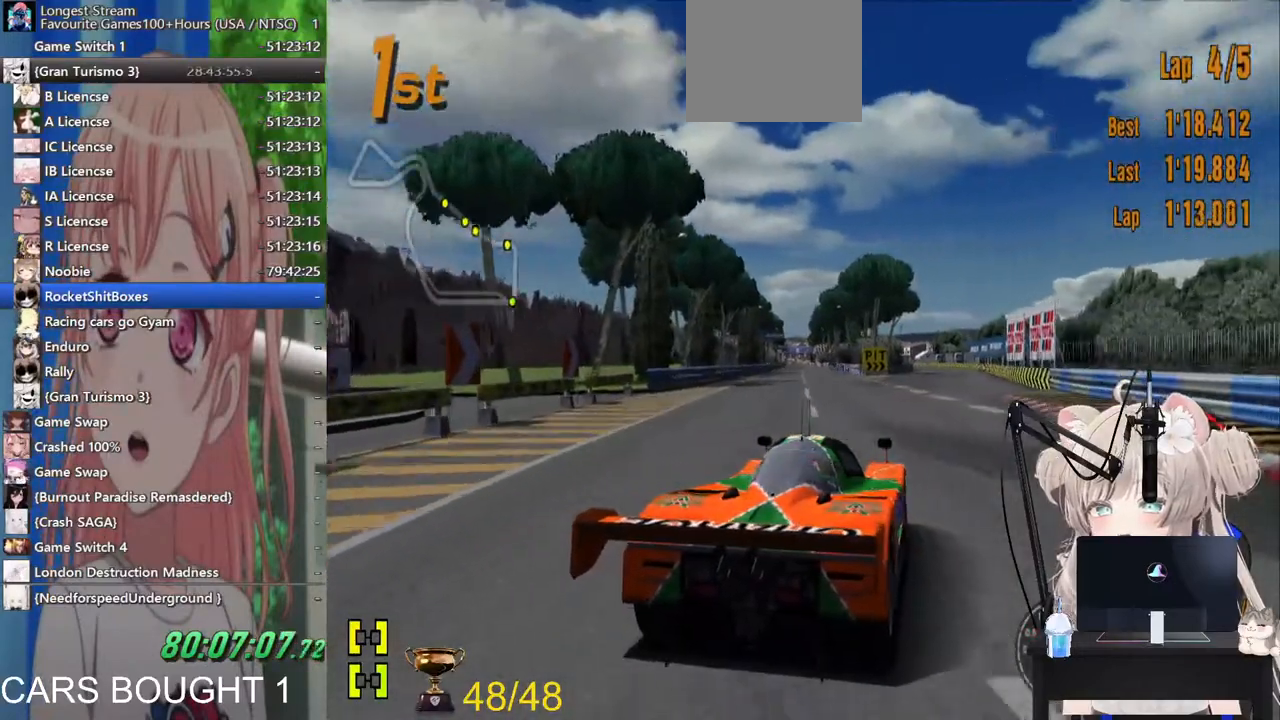
{"dt_ms": 500, "buttons": [], "left_stick": "left", "right_stick": "center", "events": [[50, "left_stick", "down-left"], [483, "left_stick", "left"]]}
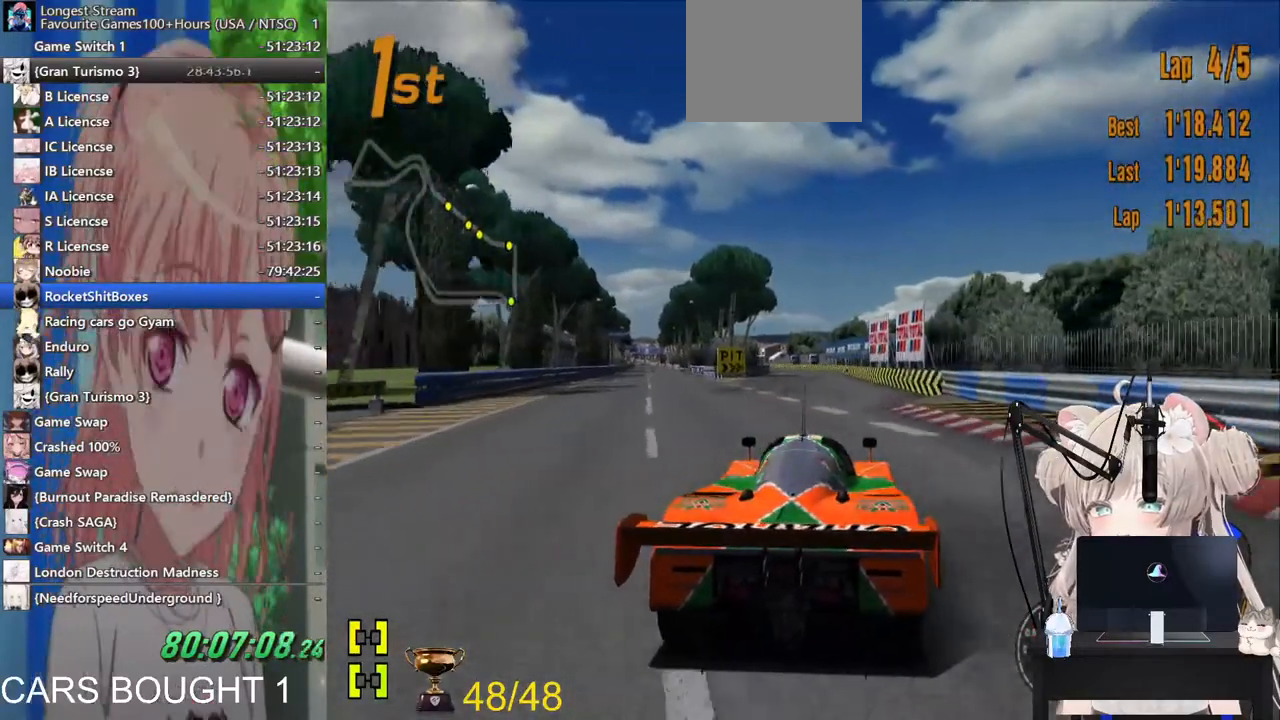
{"dt_ms": 500, "buttons": ["CROSS"], "left_stick": "left", "right_stick": "center", "events": [[500, "CROSS", "down"]]}
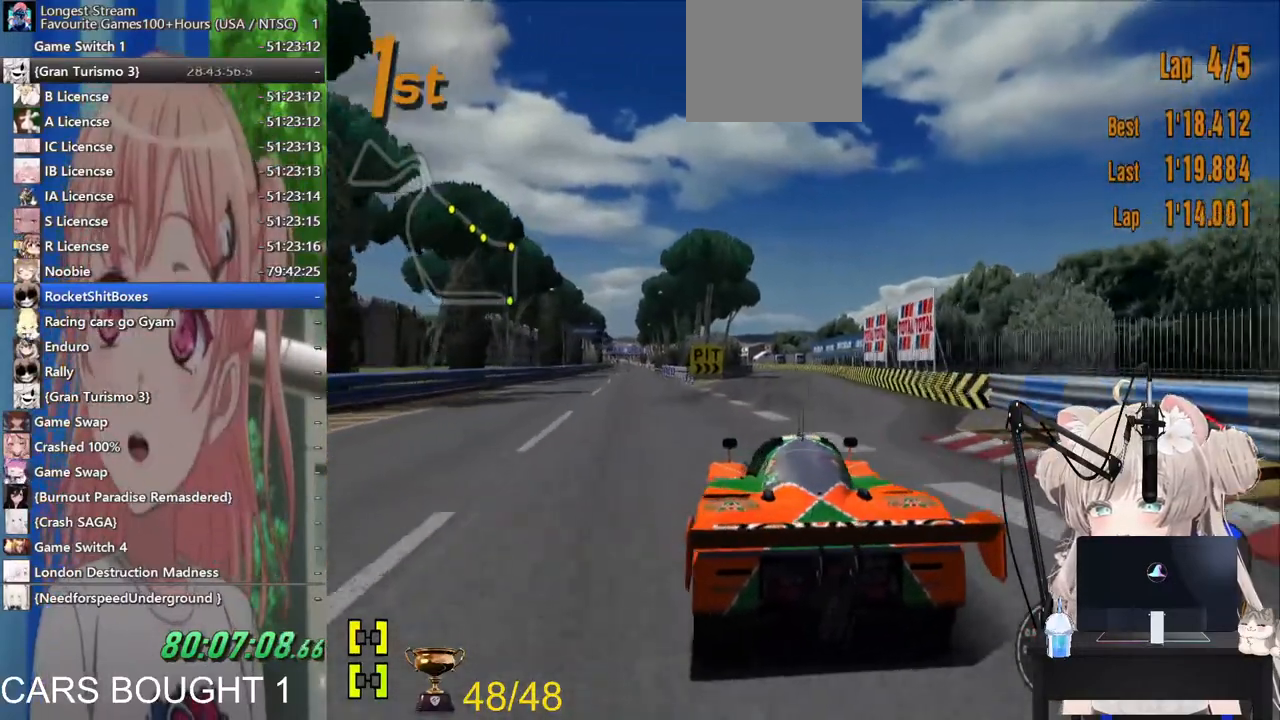
{"dt_ms": 500, "buttons": [], "left_stick": "center", "right_stick": "center", "events": [[83, "left_stick", "down-right"], [117, "CROSS", "up"], [200, "left_stick", "center"]]}
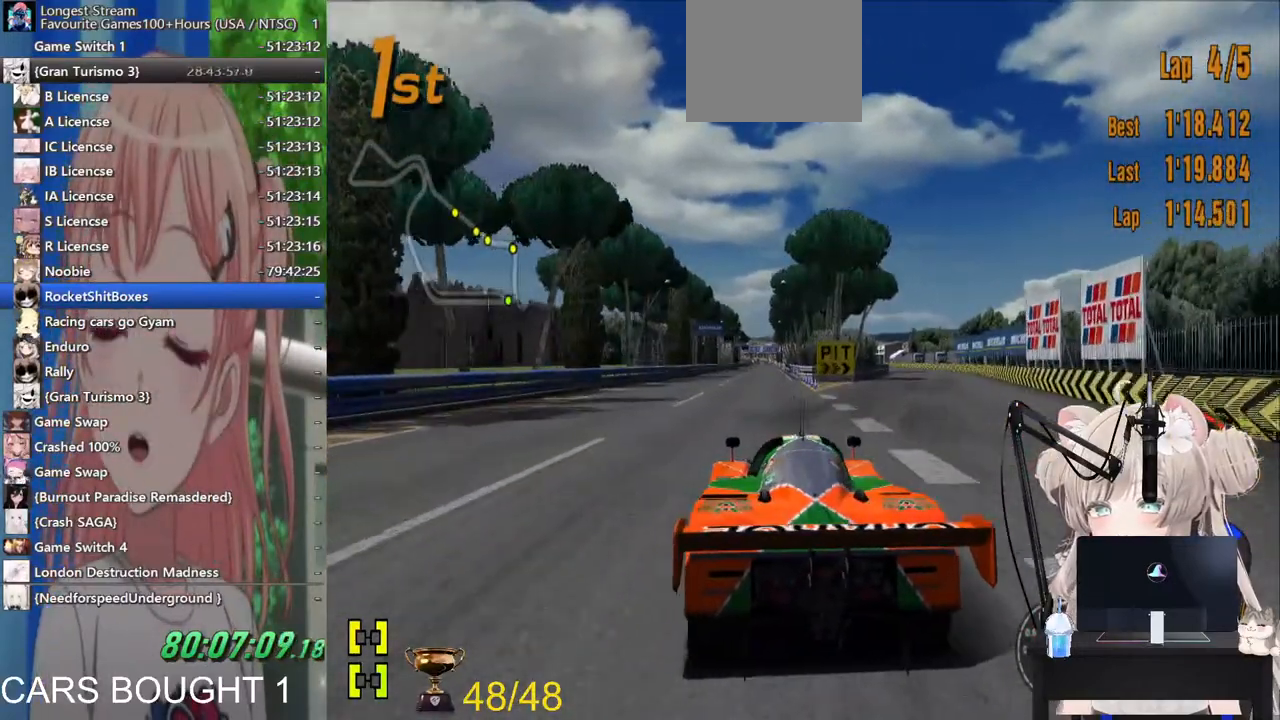
{"dt_ms": 500, "buttons": [], "left_stick": "center", "right_stick": "center", "events": []}
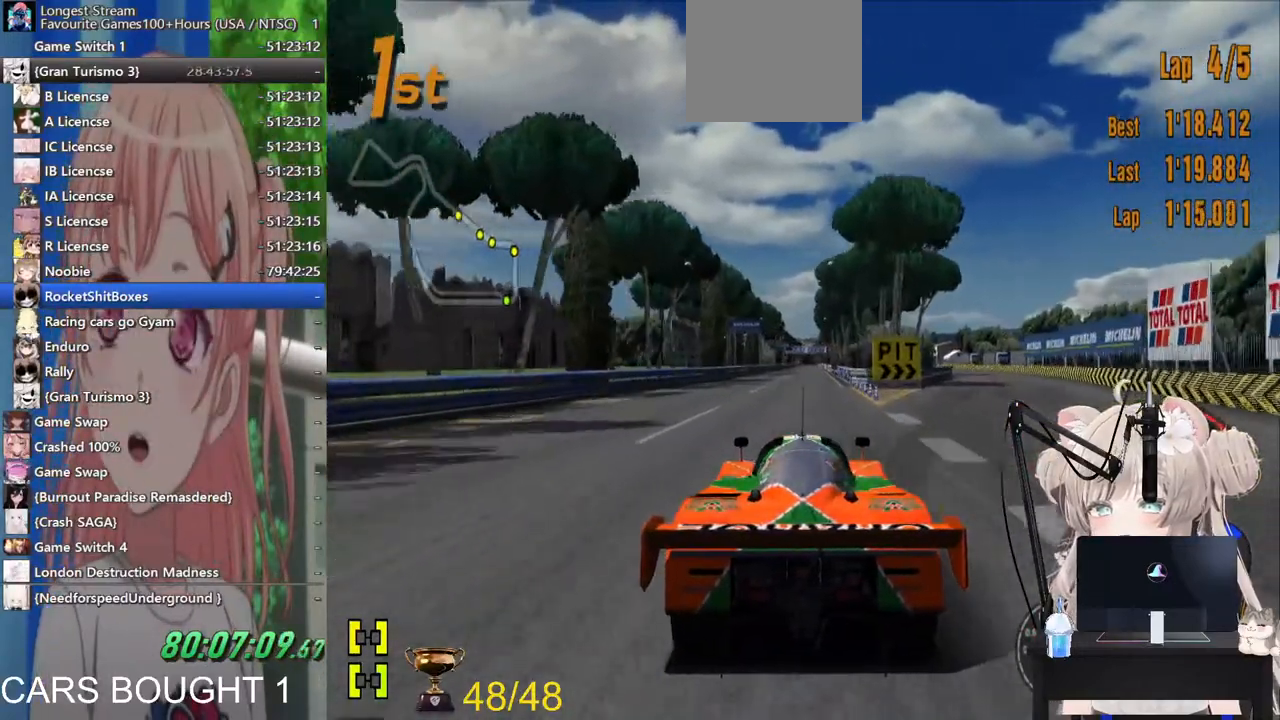
{"dt_ms": 500, "buttons": [], "left_stick": "center", "right_stick": "center", "events": []}
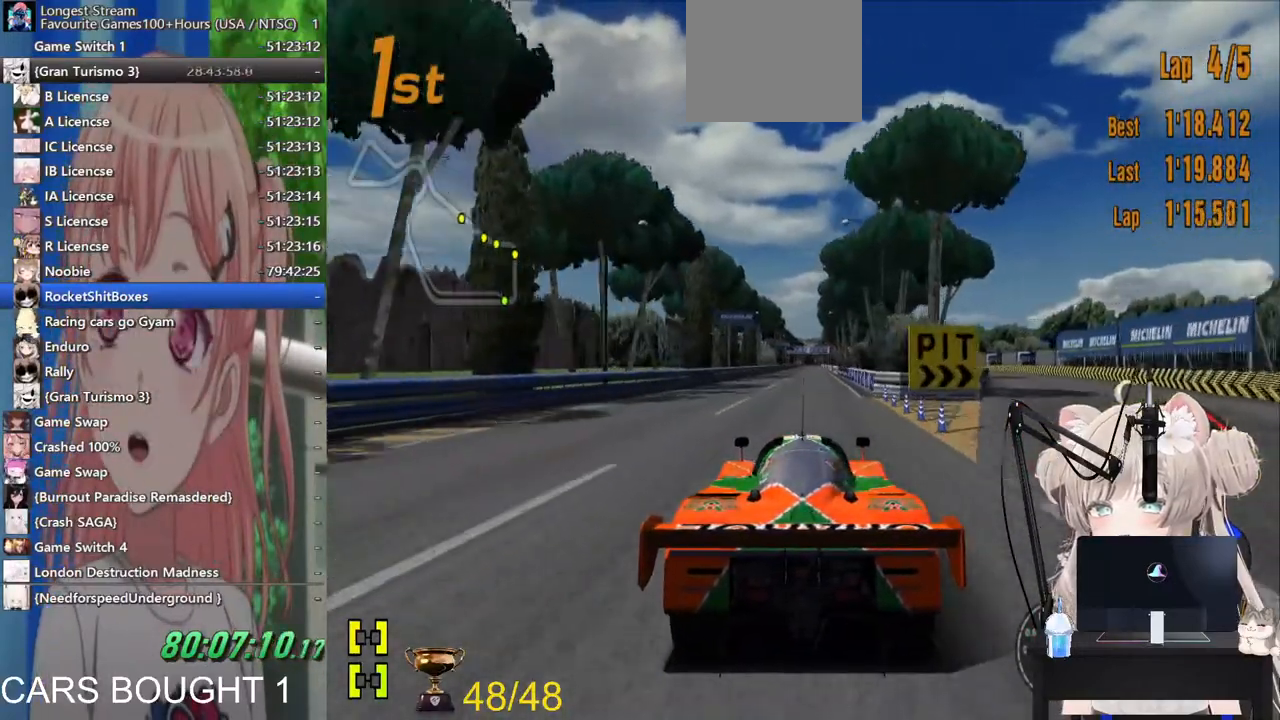
{"dt_ms": 500, "buttons": [], "left_stick": "center", "right_stick": "center", "events": [[117, "CROSS", "down"], [233, "CROSS", "up"]]}
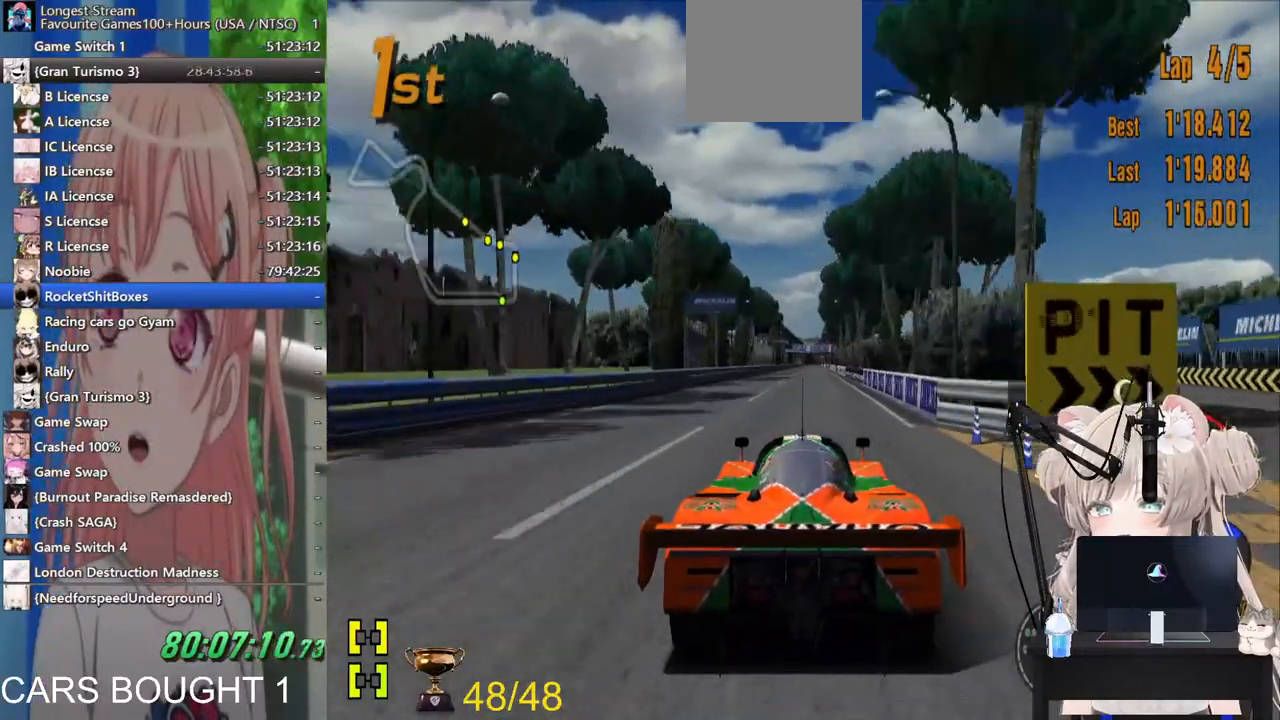
{"dt_ms": 500, "buttons": [], "left_stick": "center", "right_stick": "center", "events": []}
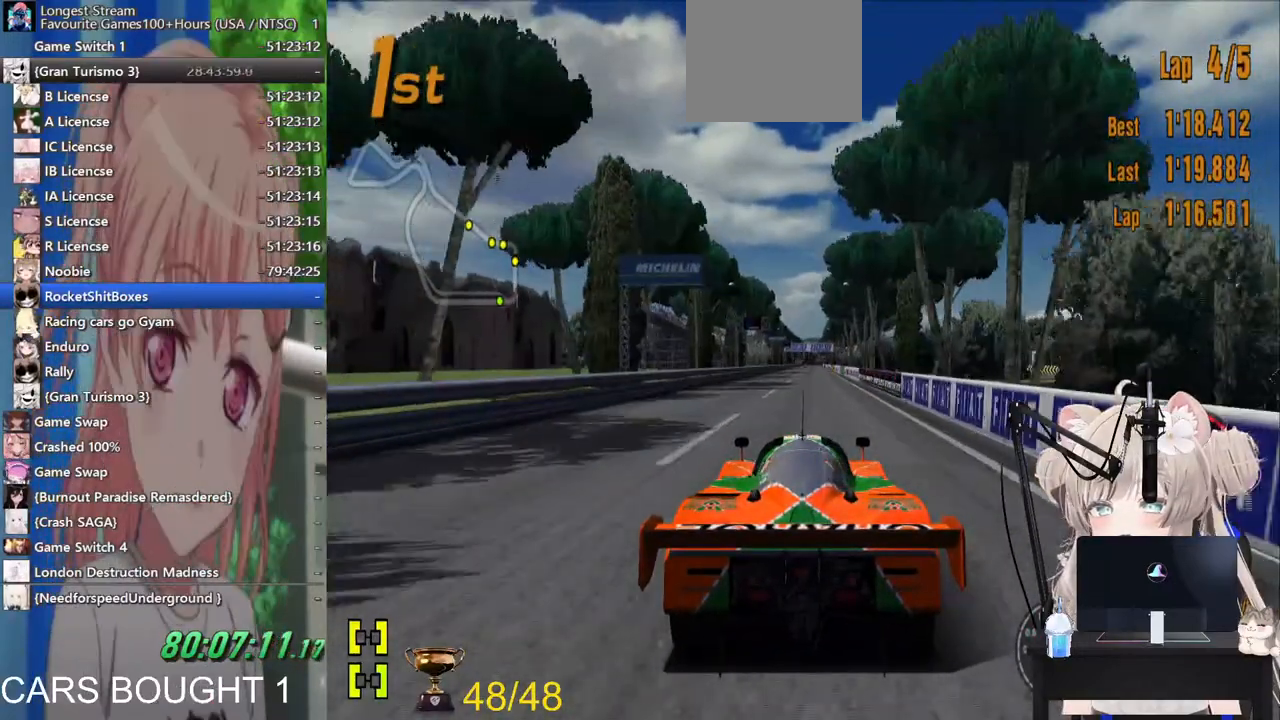
{"dt_ms": 500, "buttons": [], "left_stick": "center", "right_stick": "center", "events": []}
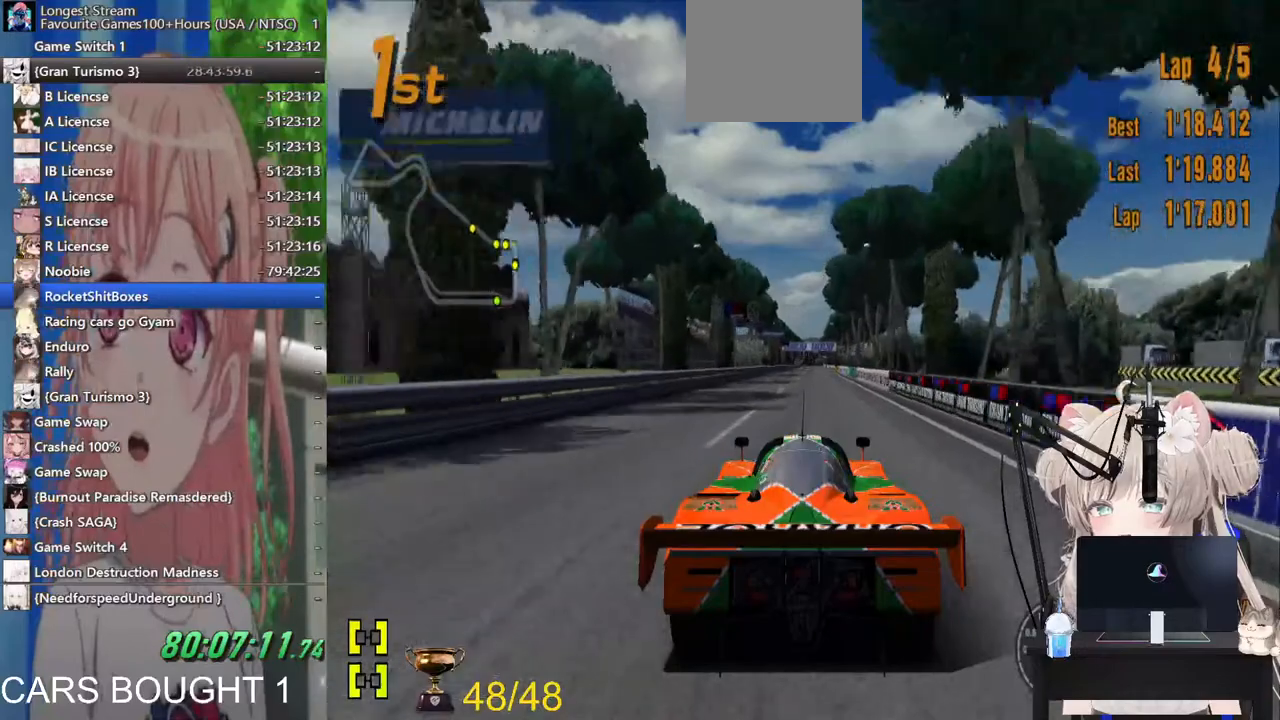
{"dt_ms": 500, "buttons": [], "left_stick": "center", "right_stick": "center", "events": []}
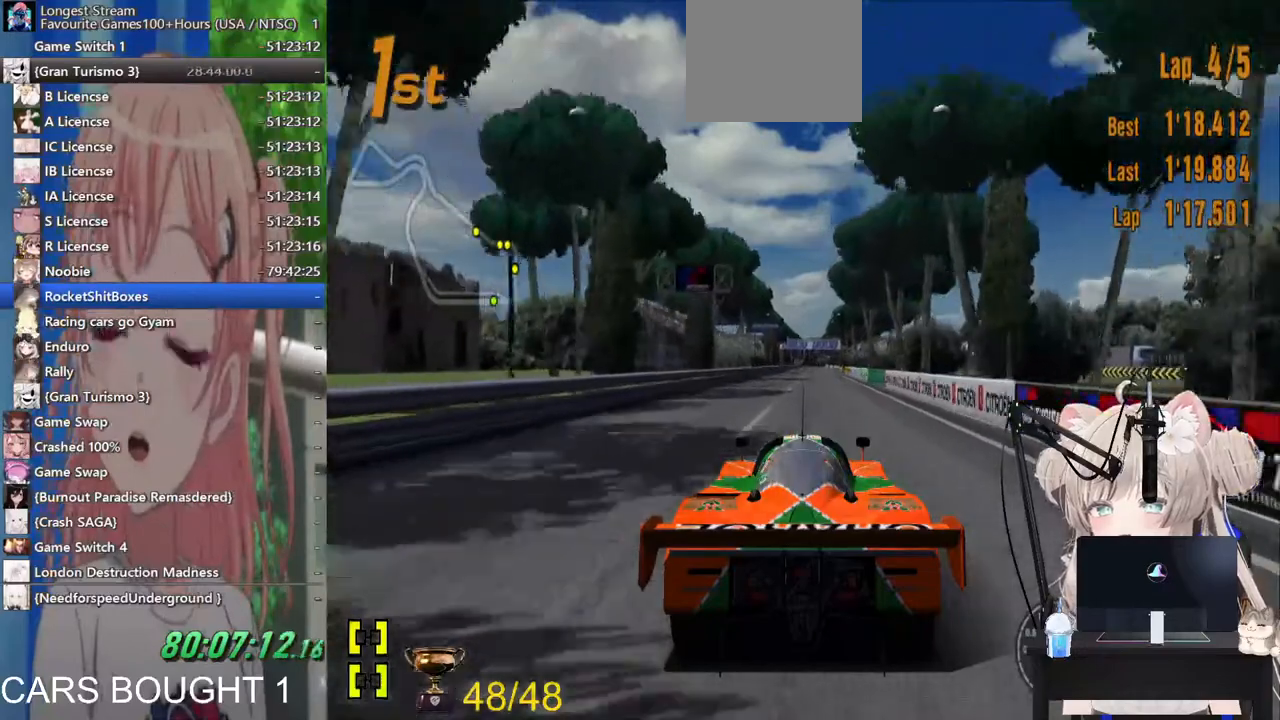
{"dt_ms": 500, "buttons": [], "left_stick": "center", "right_stick": "center", "events": []}
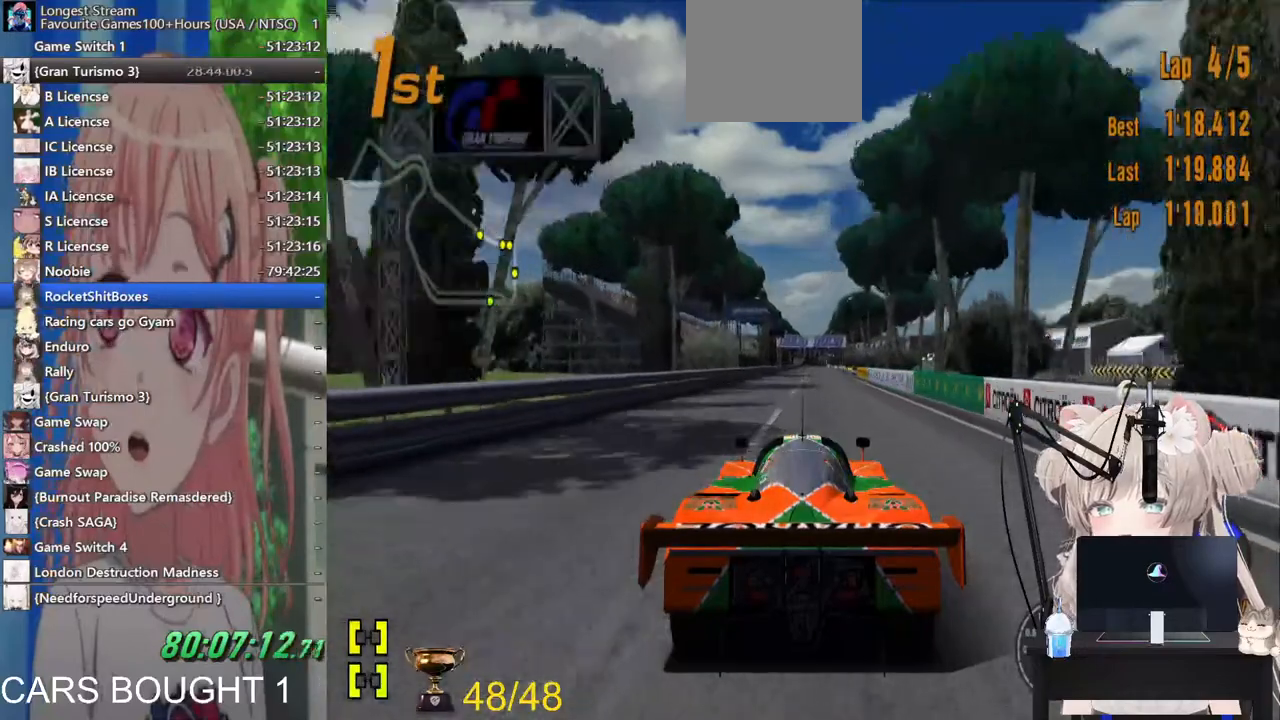
{"dt_ms": 500, "buttons": [], "left_stick": "center", "right_stick": "center", "events": [[167, "CROSS", "down"], [300, "CROSS", "up"]]}
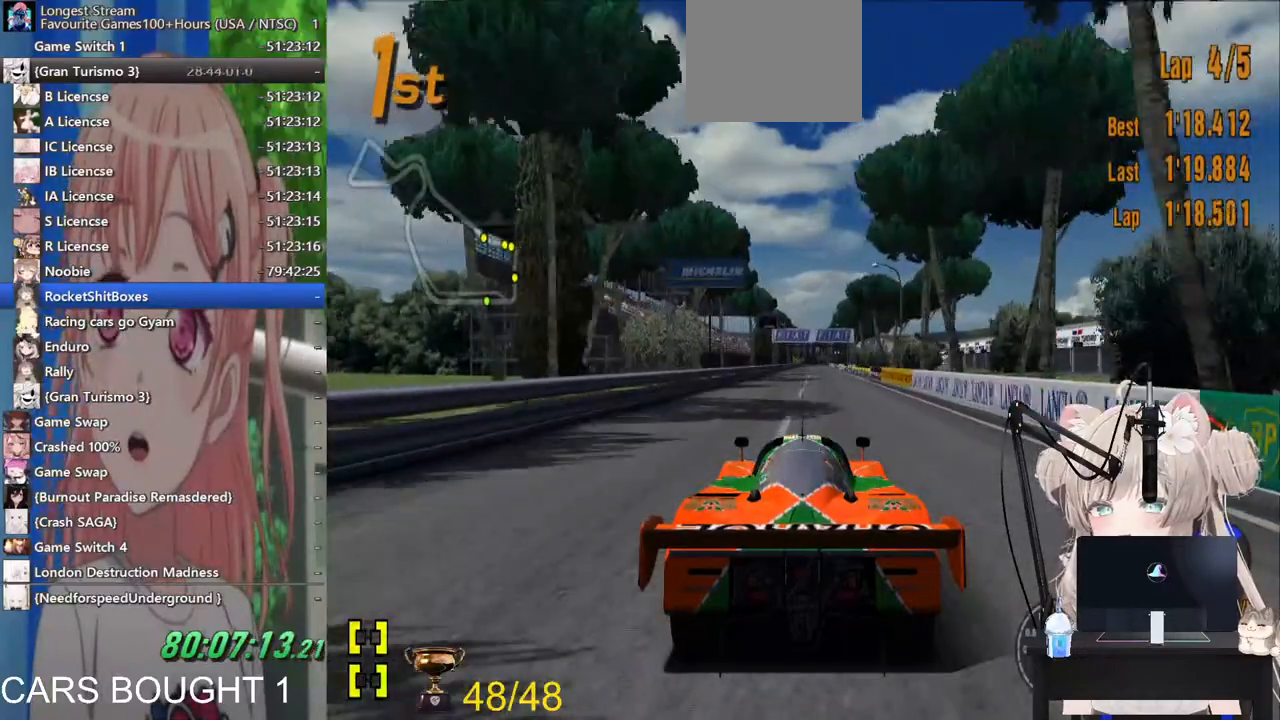
{"dt_ms": 500, "buttons": [], "left_stick": "center", "right_stick": "center", "events": []}
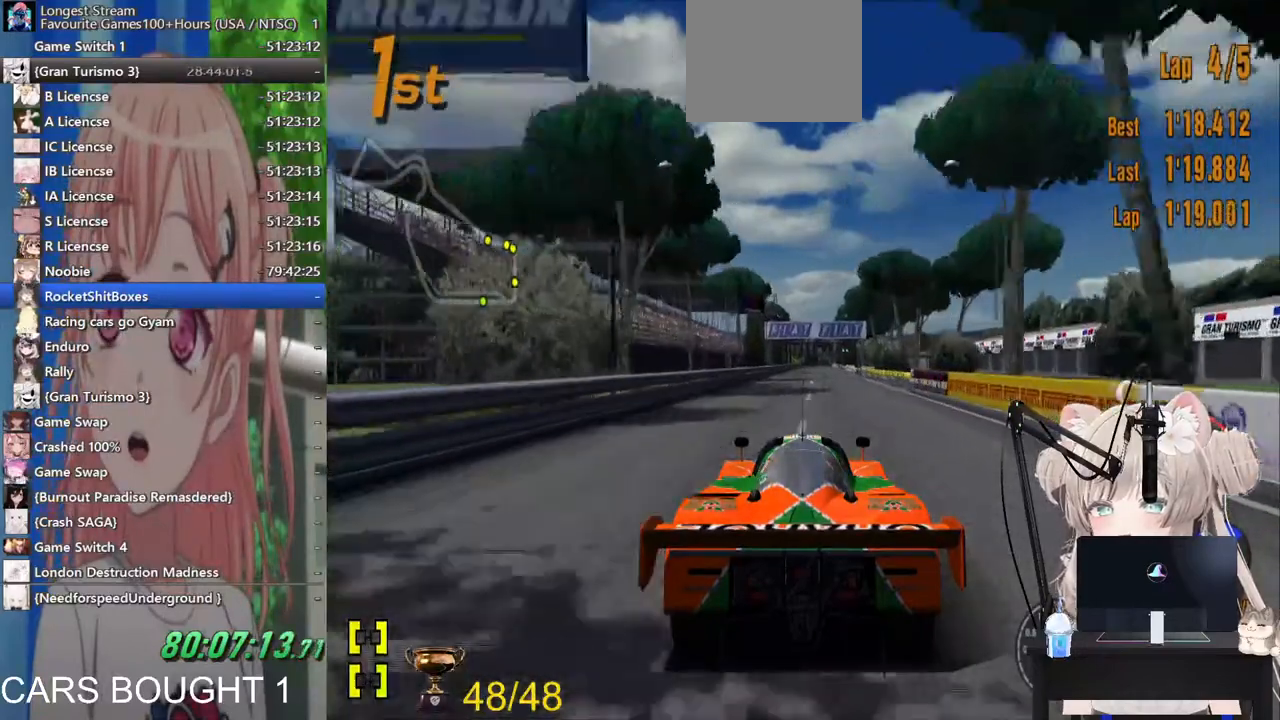
{"dt_ms": 500, "buttons": [], "left_stick": "center", "right_stick": "center", "events": []}
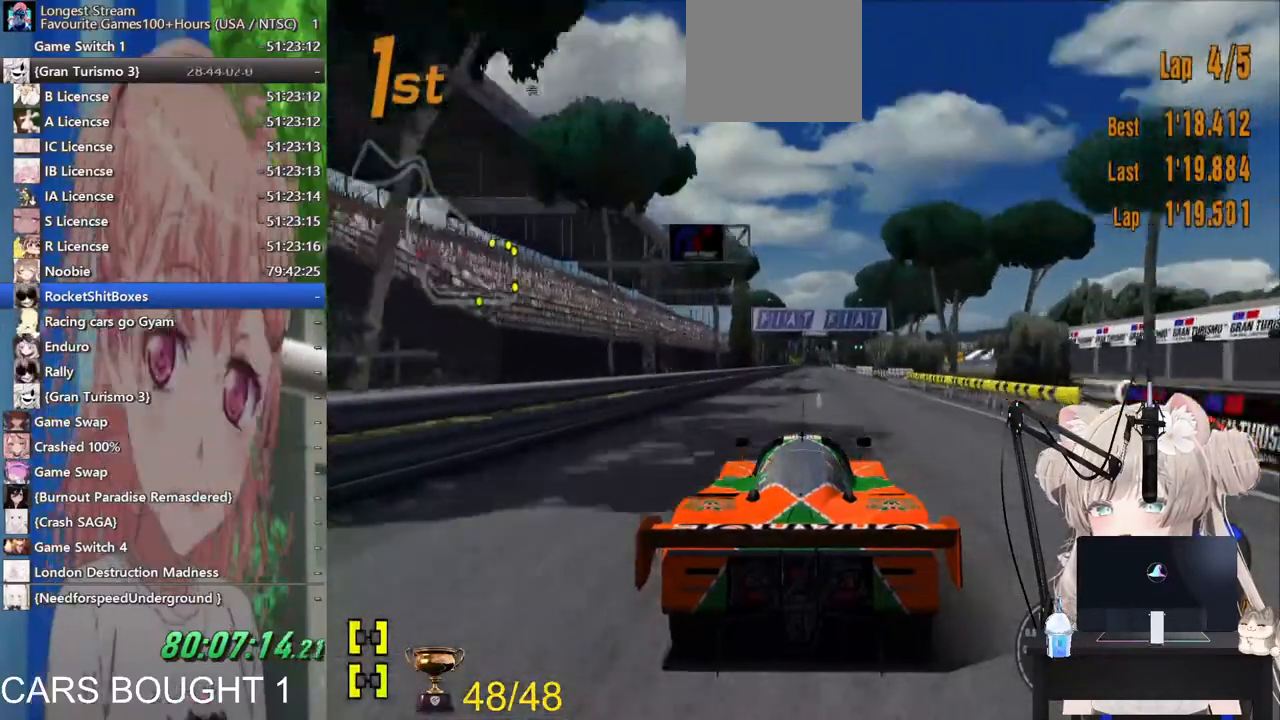
{"dt_ms": 500, "buttons": [], "left_stick": "center", "right_stick": "center", "events": []}
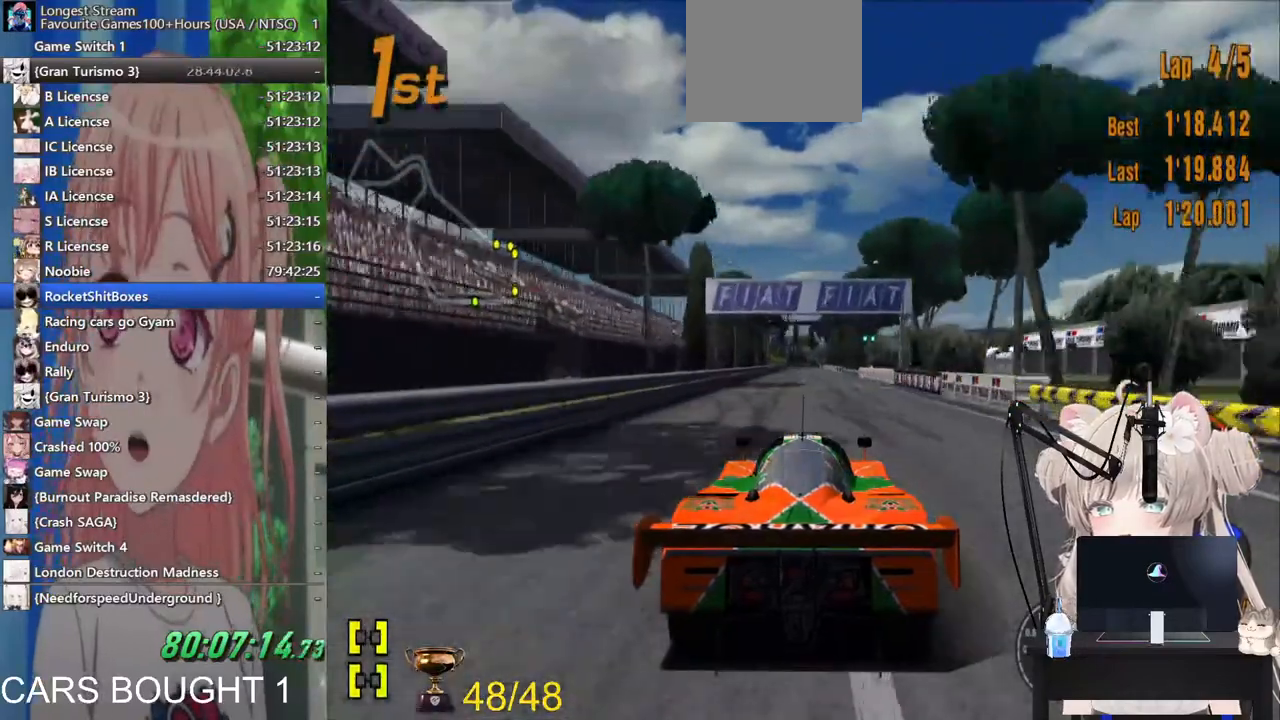
{"dt_ms": 500, "buttons": [], "left_stick": "center", "right_stick": "center", "events": []}
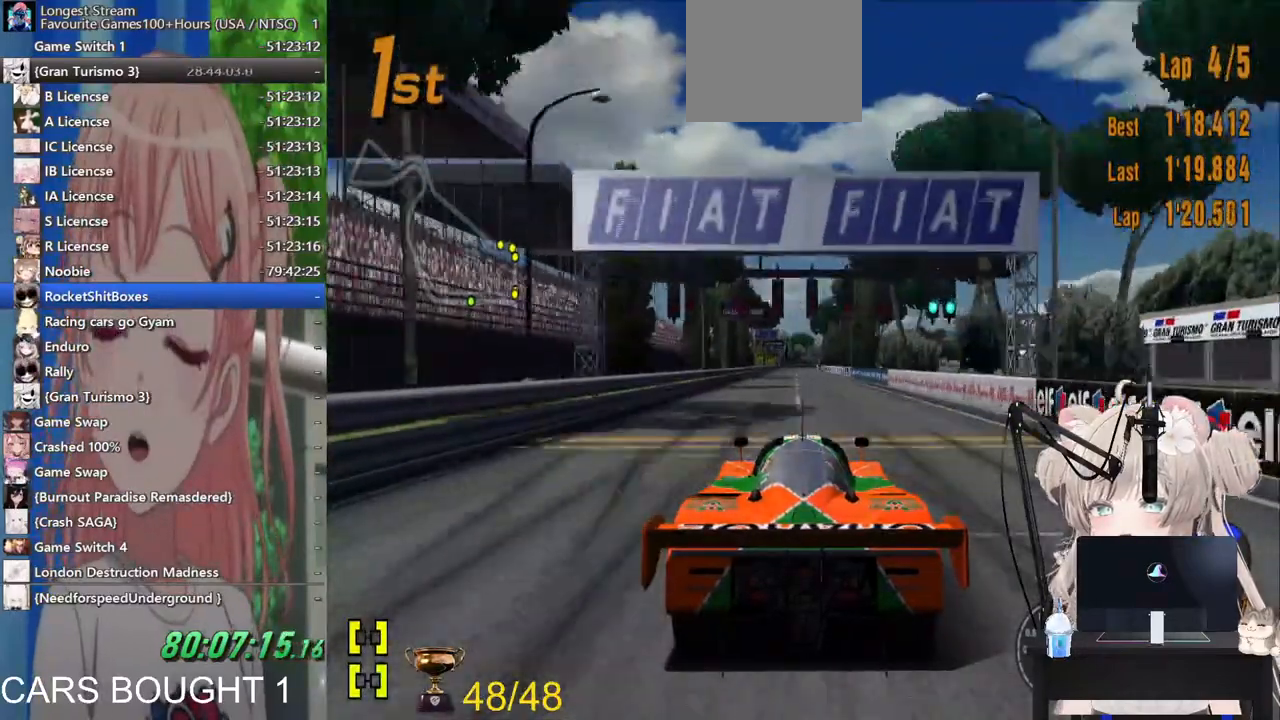
{"dt_ms": 500, "buttons": [], "left_stick": "center", "right_stick": "center", "events": []}
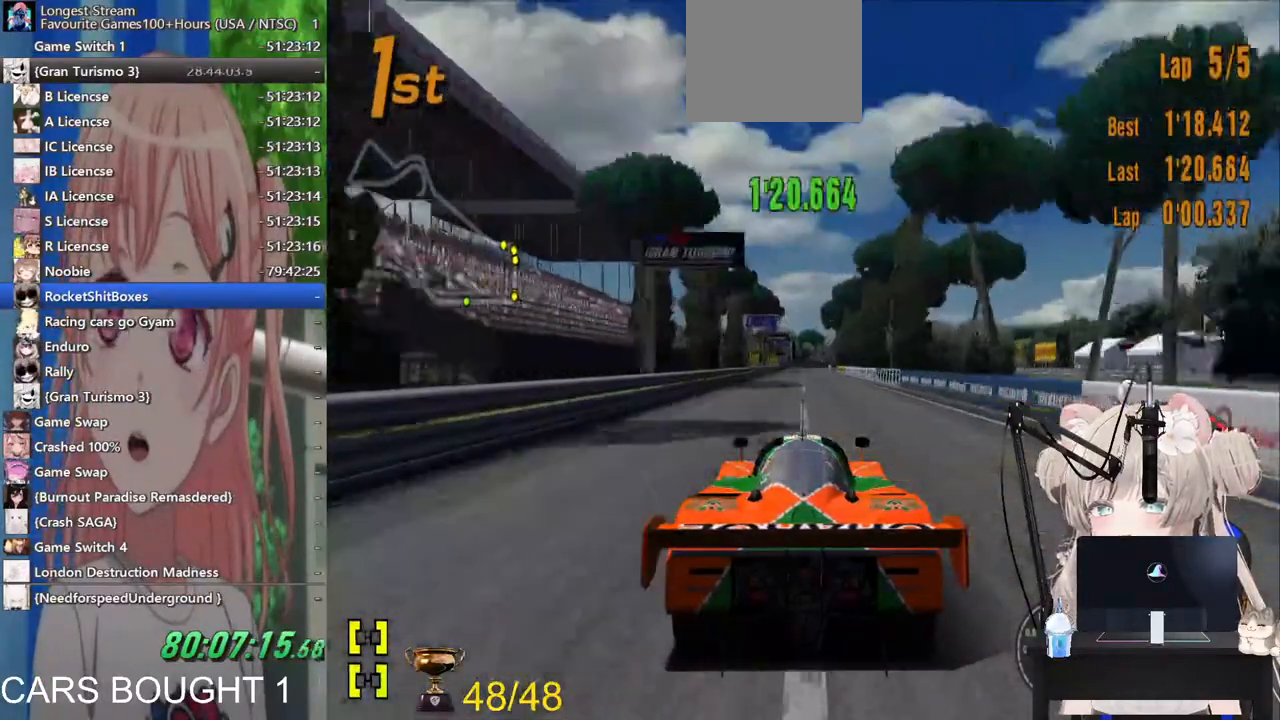
{"dt_ms": 500, "buttons": [], "left_stick": "center", "right_stick": "center", "events": [[167, "CROSS", "down"], [267, "CROSS", "up"]]}
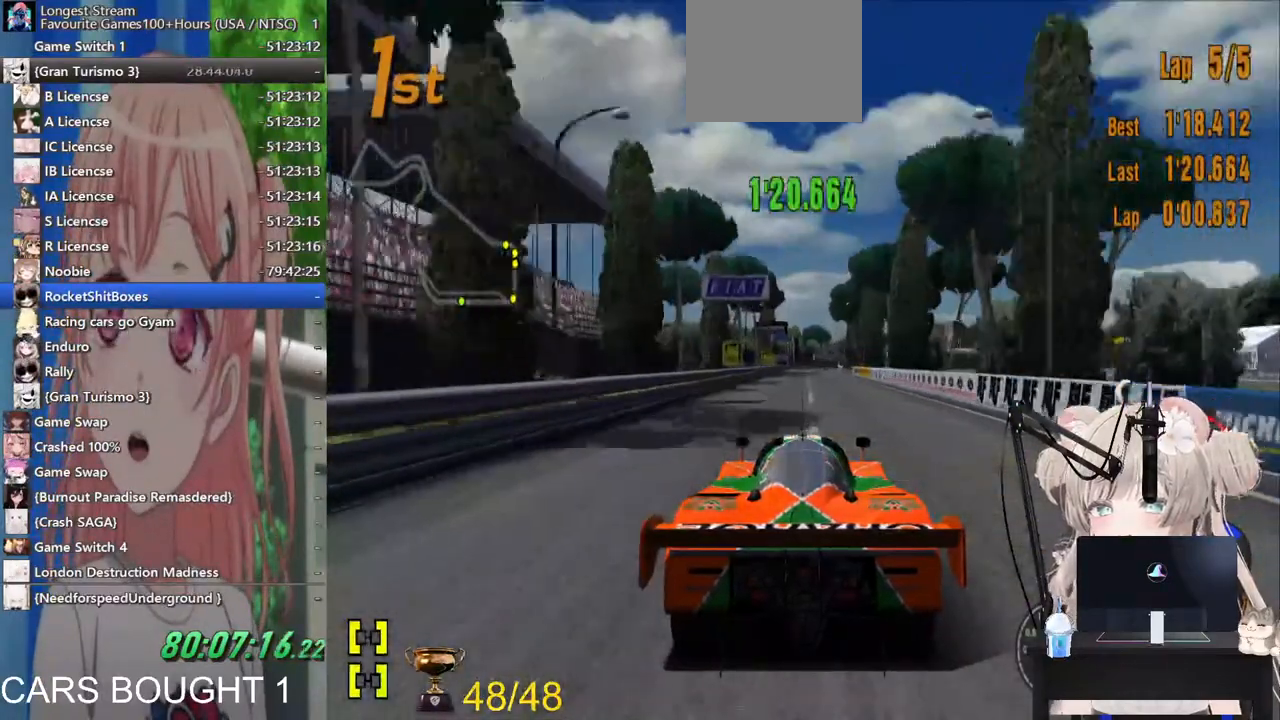
{"dt_ms": 1000, "buttons": [], "left_stick": "center", "right_stick": "center"}